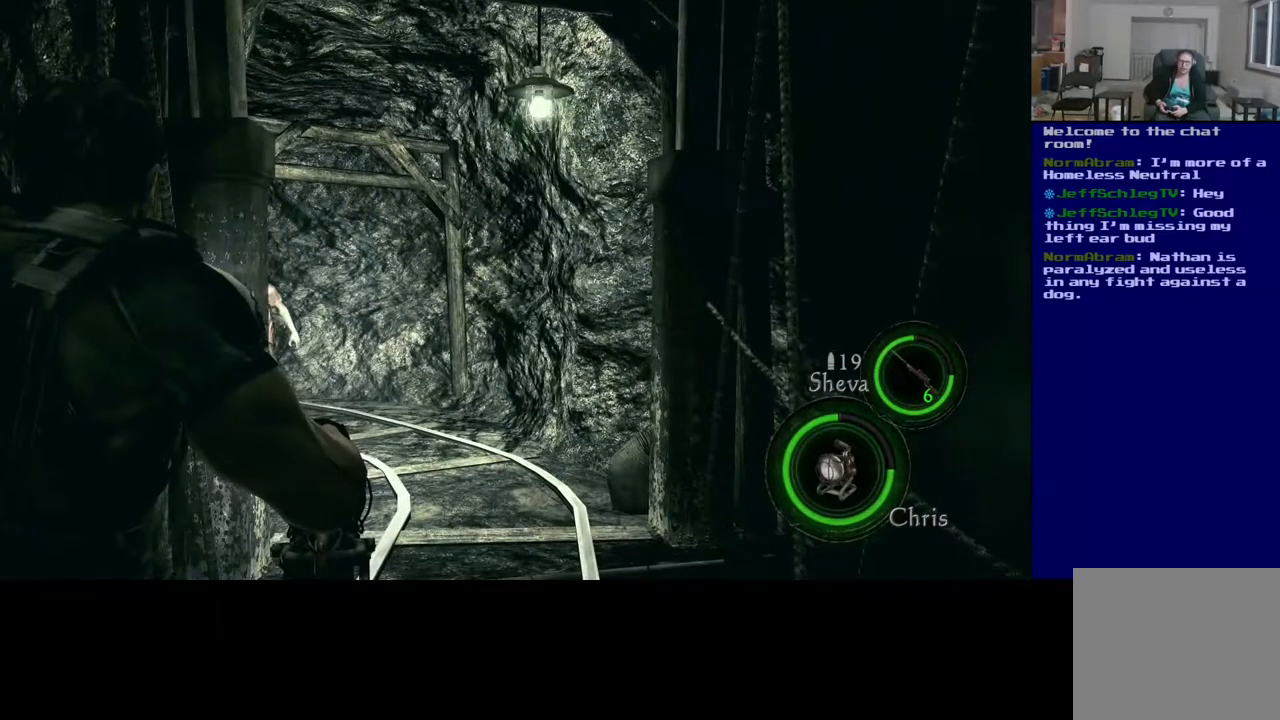
Gameplay with a controller (Xbox layout); each line is a JSON object with the inputs held at the frame after it. "events" lists button and stick changes between this image and that frame as [ms after this image, input, new state], when the widget could be followed in between. Not read: L2.
{"buttons": [], "left_stick": "center", "right_stick": "center", "events": []}
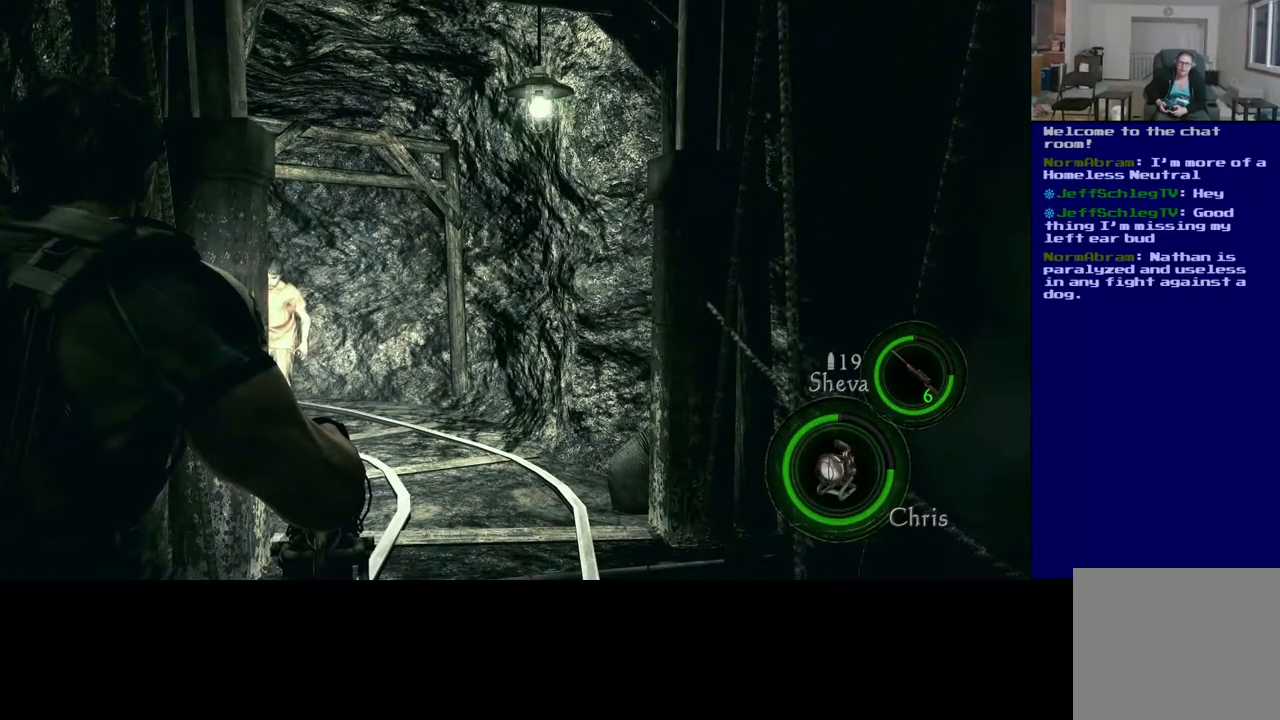
{"buttons": [], "left_stick": "center", "right_stick": "center", "events": []}
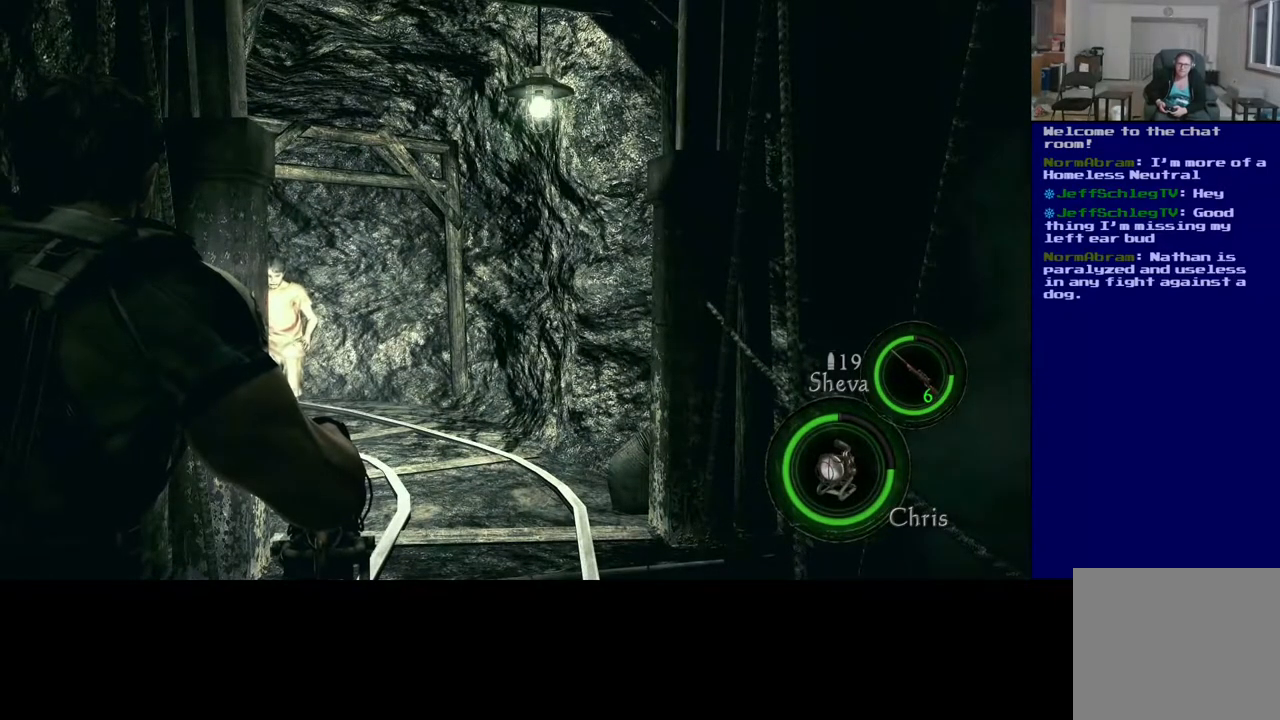
{"buttons": [], "left_stick": "center", "right_stick": "center", "events": []}
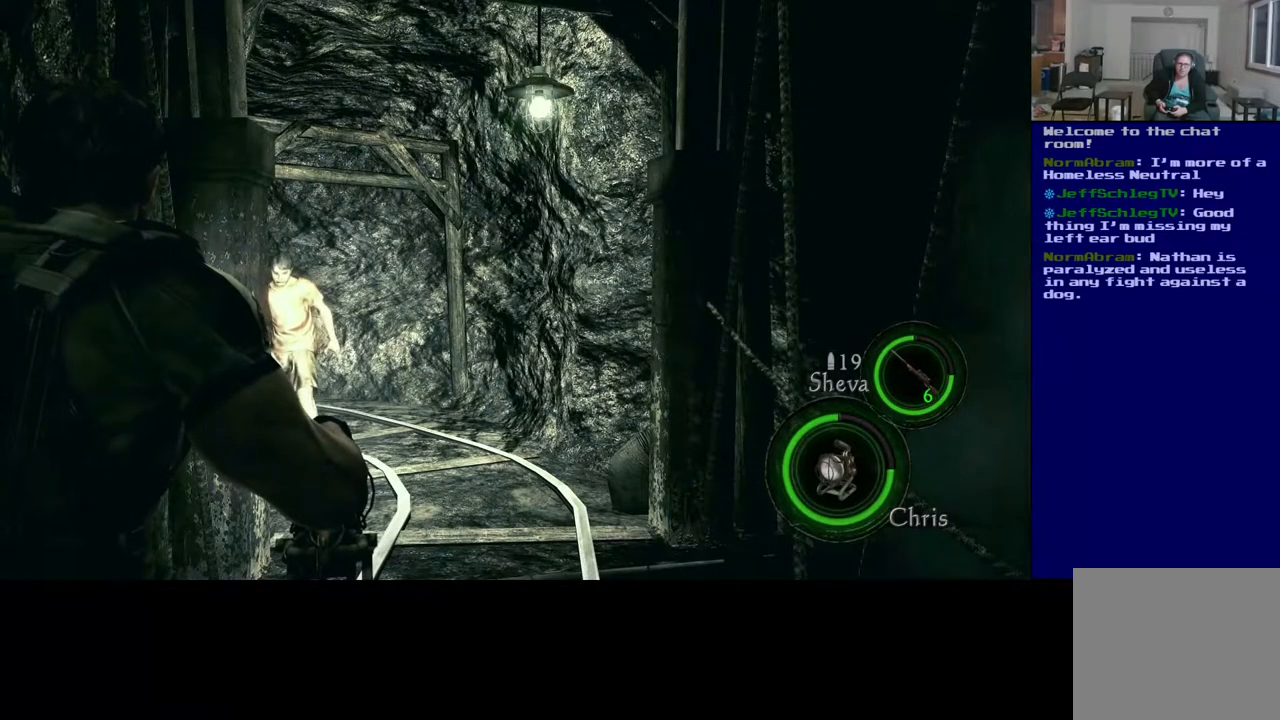
{"buttons": [], "left_stick": "center", "right_stick": "center", "events": []}
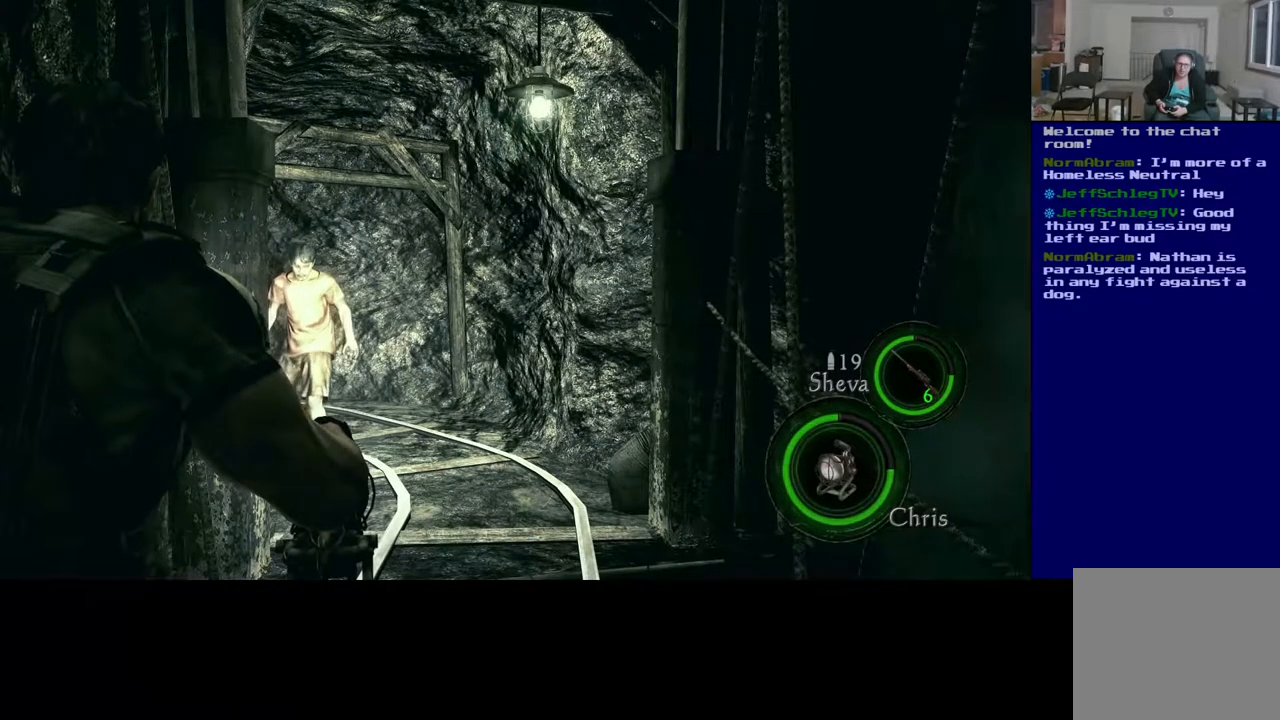
{"buttons": [], "left_stick": "center", "right_stick": "center", "events": []}
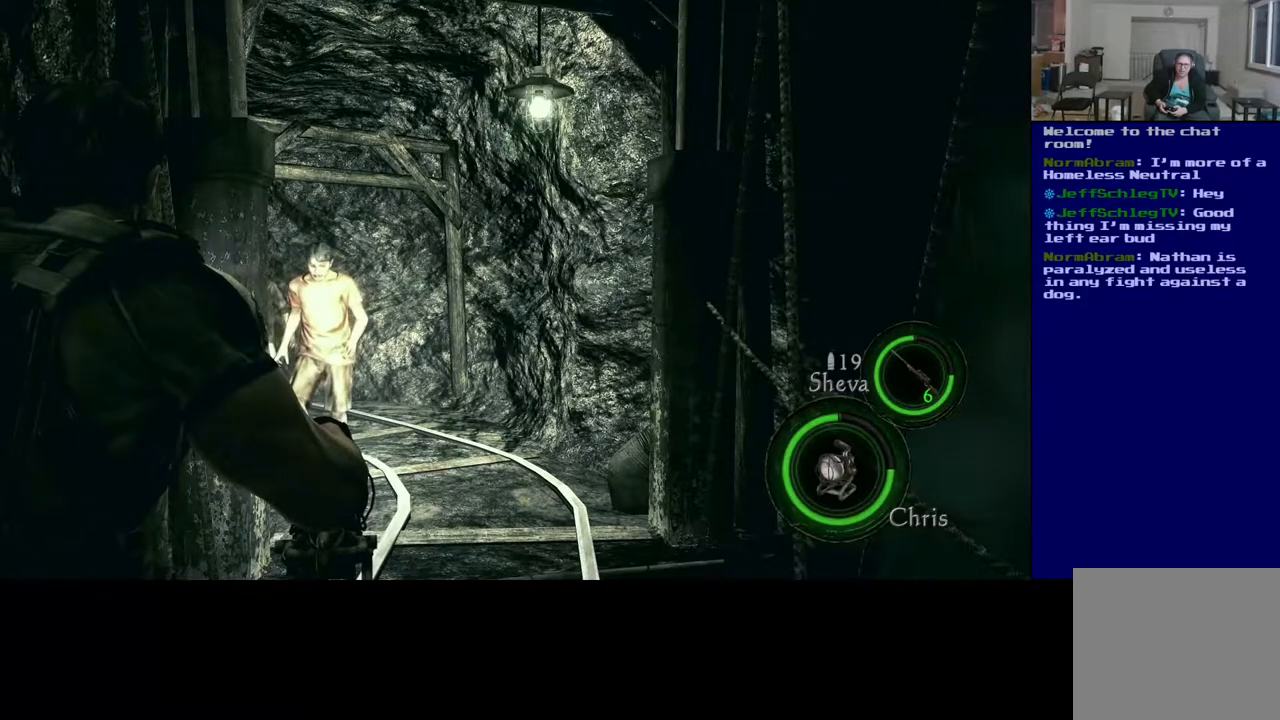
{"buttons": [], "left_stick": "center", "right_stick": "center", "events": []}
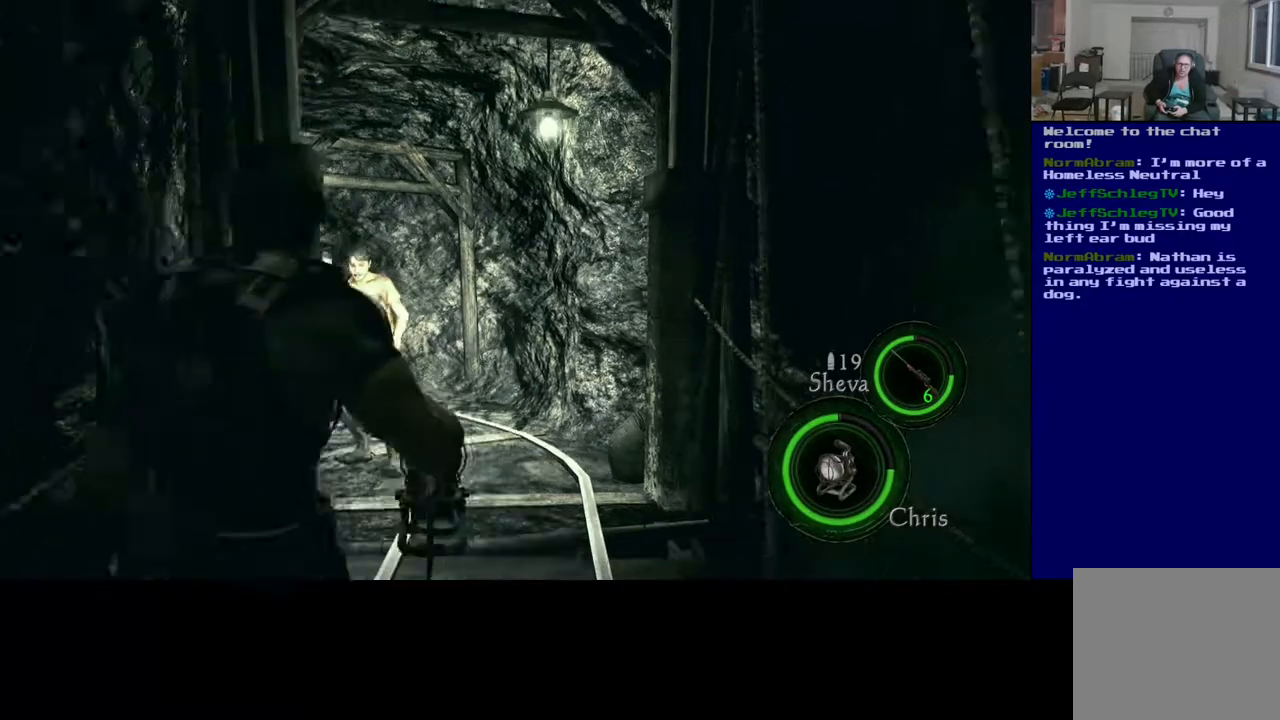
{"buttons": [], "left_stick": "center", "right_stick": "center", "events": [[333, "DPAD_RIGHT", "down"], [500, "DPAD_RIGHT", "up"]]}
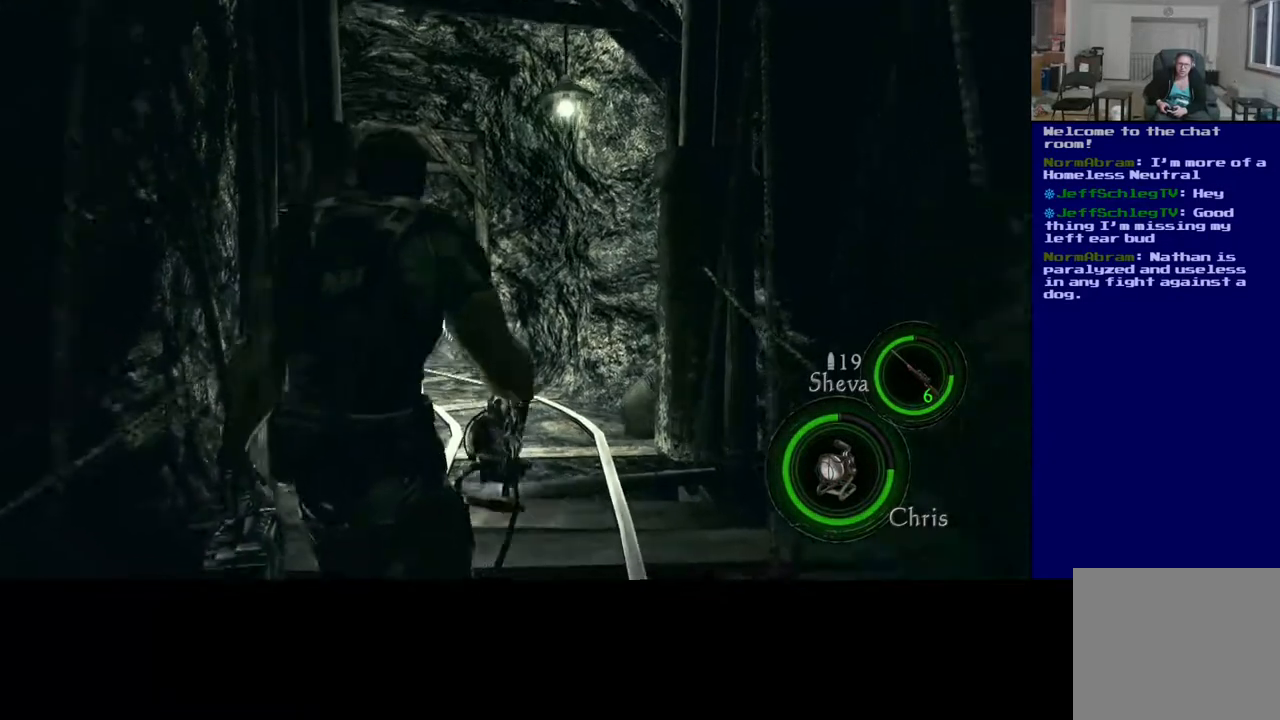
{"buttons": [], "left_stick": "center", "right_stick": "center", "events": []}
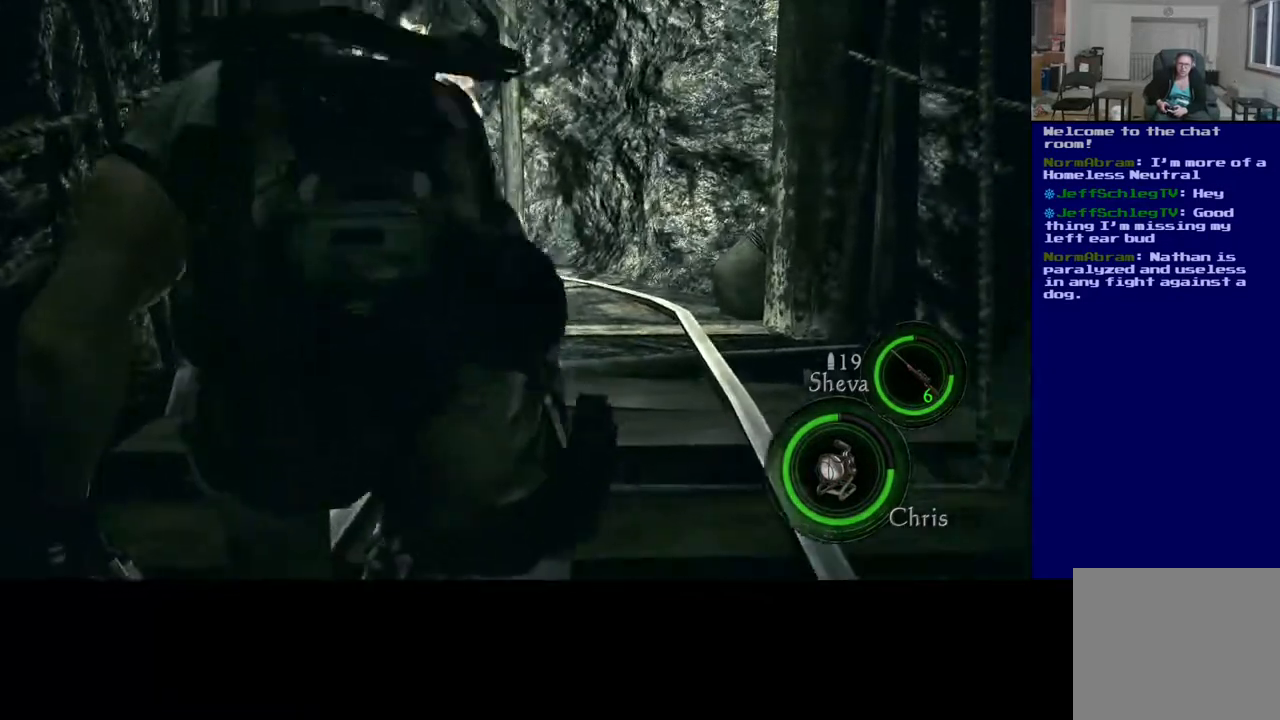
{"buttons": [], "left_stick": "center", "right_stick": "center", "events": []}
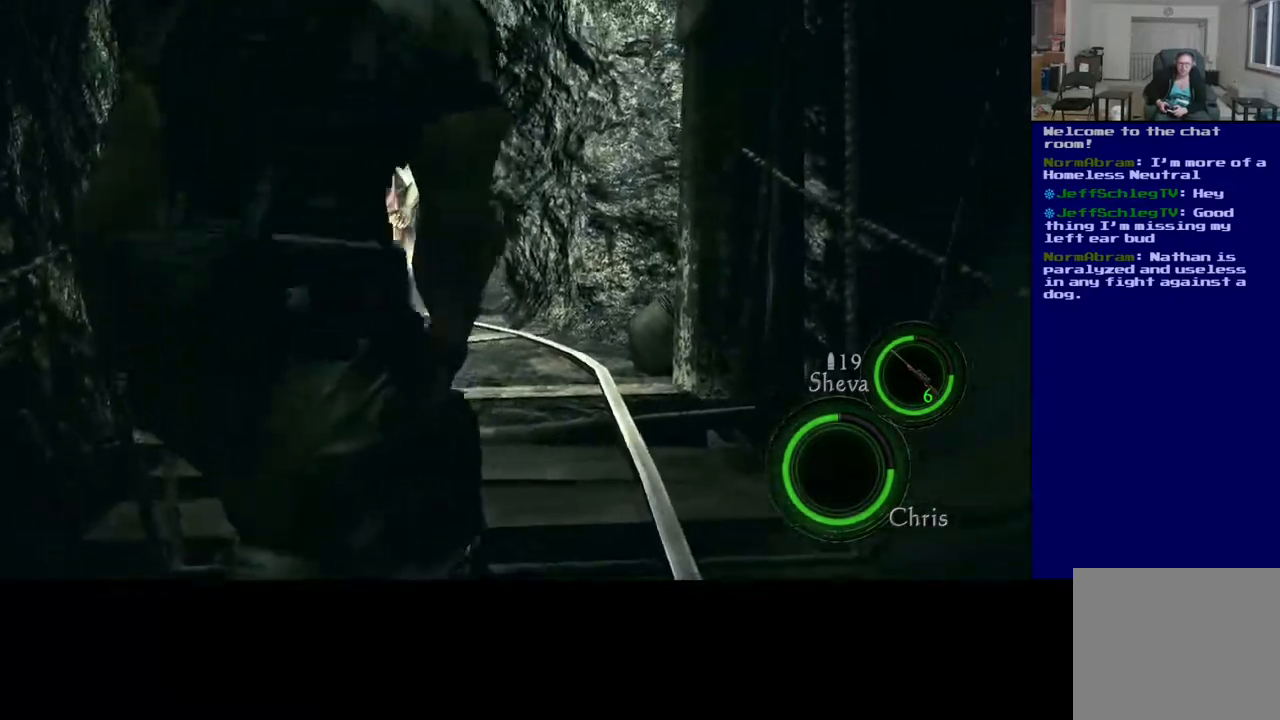
{"buttons": [], "left_stick": "center", "right_stick": "center", "events": [[217, "DPAD_DOWN", "down"], [283, "right_stick", "up-left"], [383, "DPAD_DOWN", "up"], [400, "right_stick", "center"]]}
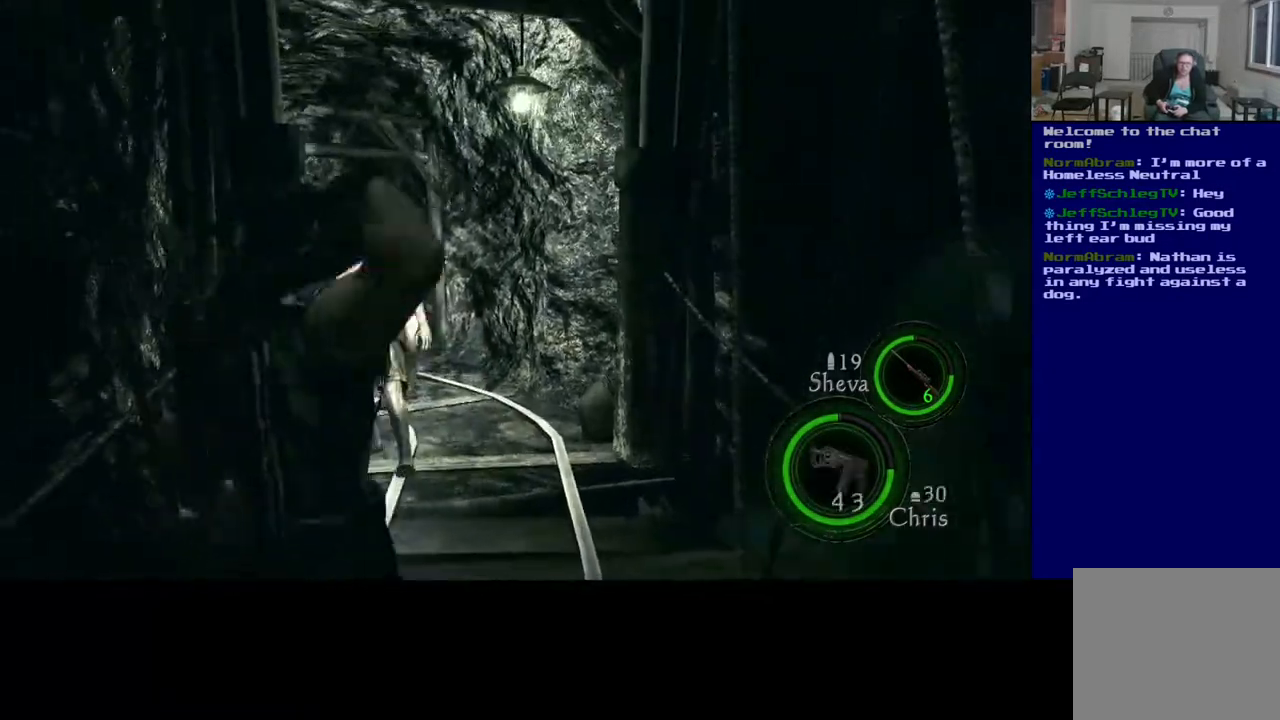
{"buttons": [], "left_stick": "center", "right_stick": "center", "events": [[300, "right_stick", "left"], [450, "right_stick", "center"]]}
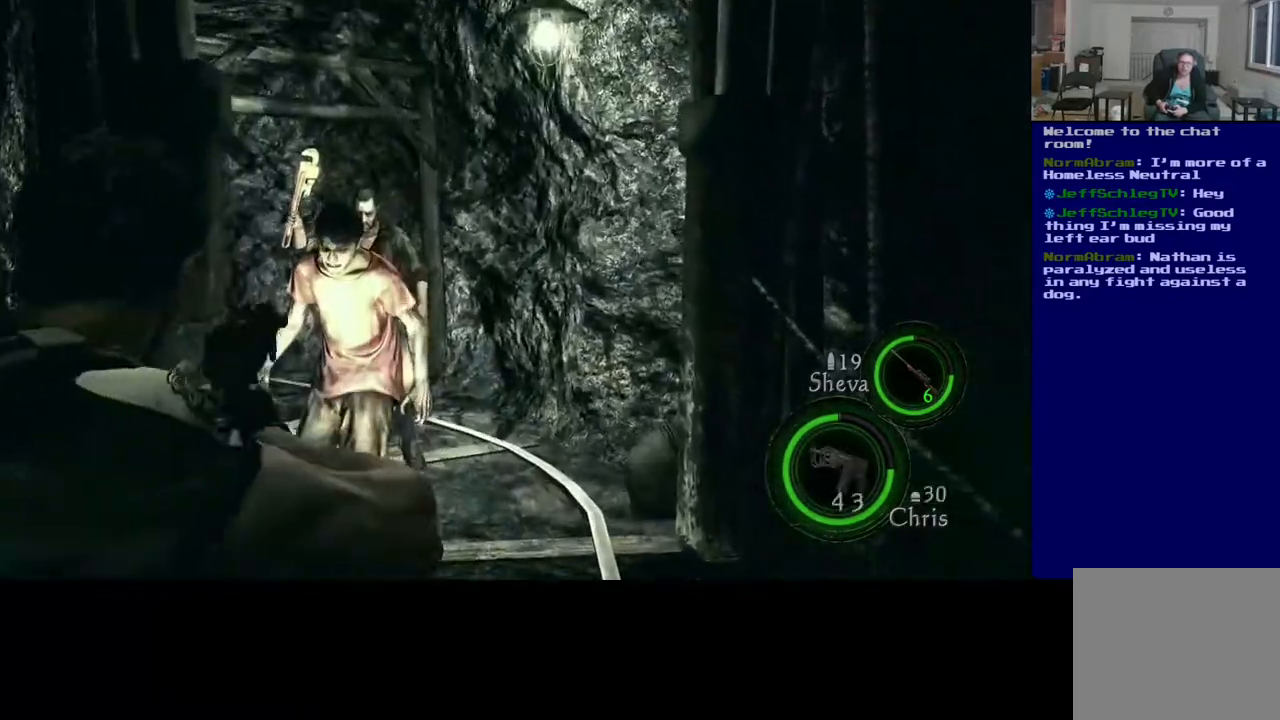
{"buttons": [], "left_stick": "center", "right_stick": "up-left", "events": [[100, "right_stick", "up-left"], [150, "right_stick", "left"], [367, "right_stick", "up-left"]]}
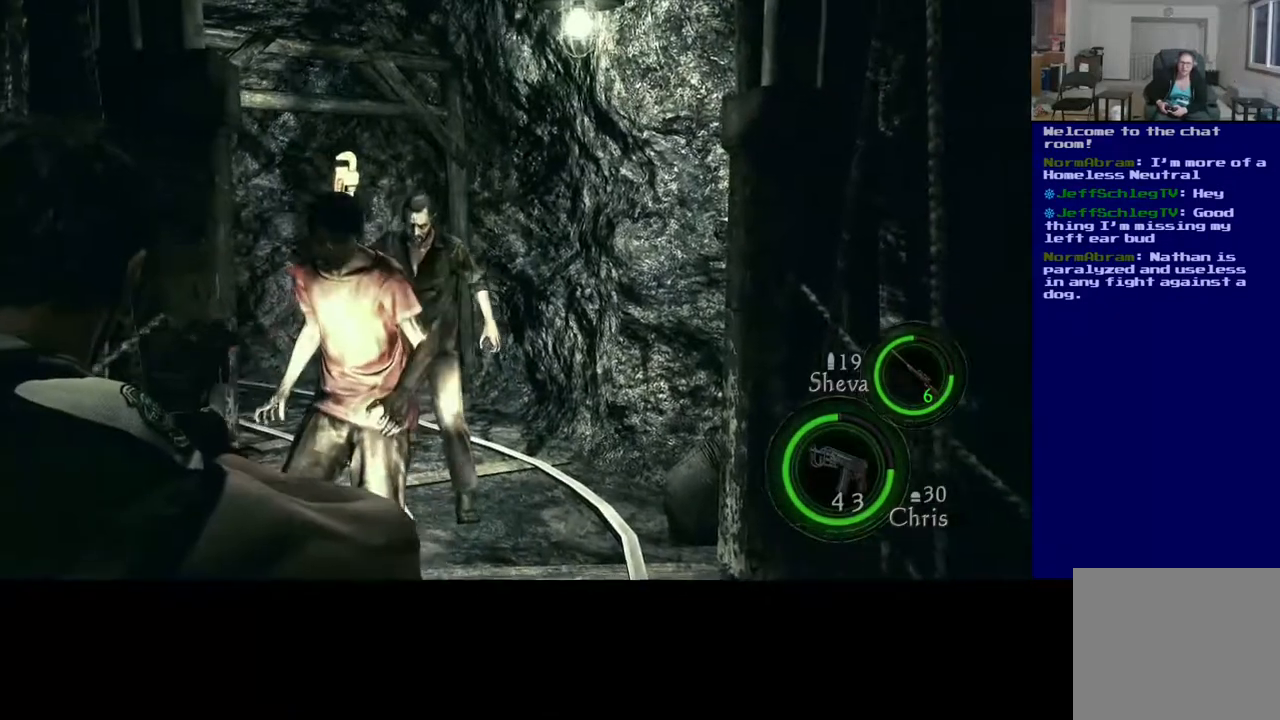
{"buttons": [], "left_stick": "center", "right_stick": "center", "events": [[17, "right_stick", "center"], [83, "right_stick", "right"], [217, "right_stick", "center"], [317, "R2", "down"], [417, "R2", "up"]]}
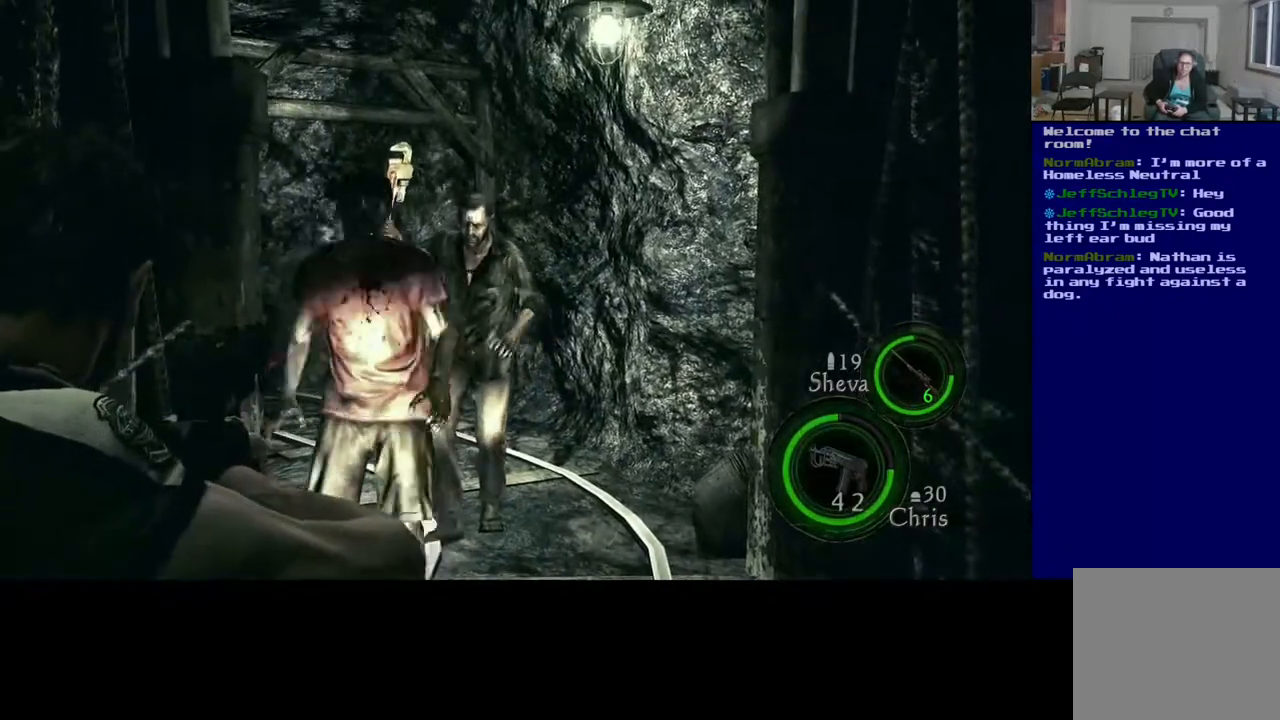
{"buttons": [], "left_stick": "center", "right_stick": "down-right"}
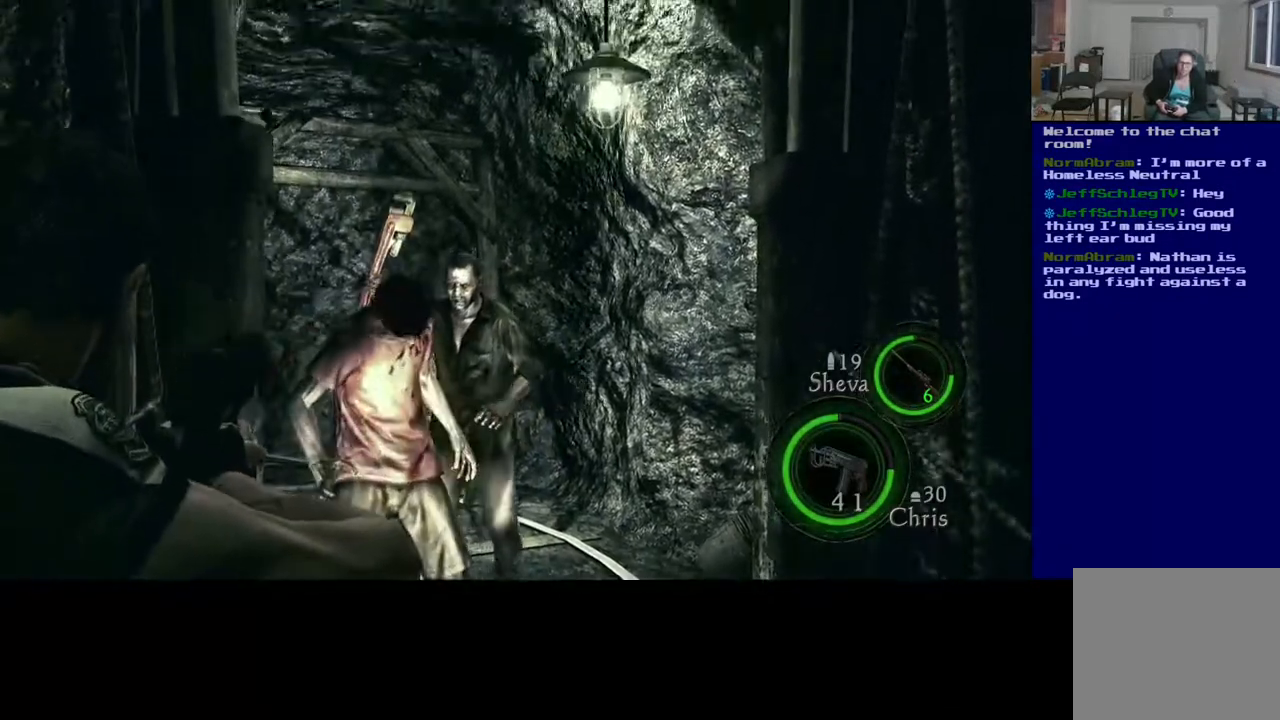
{"buttons": ["R2"], "left_stick": "center", "right_stick": "center", "events": [[83, "right_stick", "center"], [117, "R2", "down"]]}
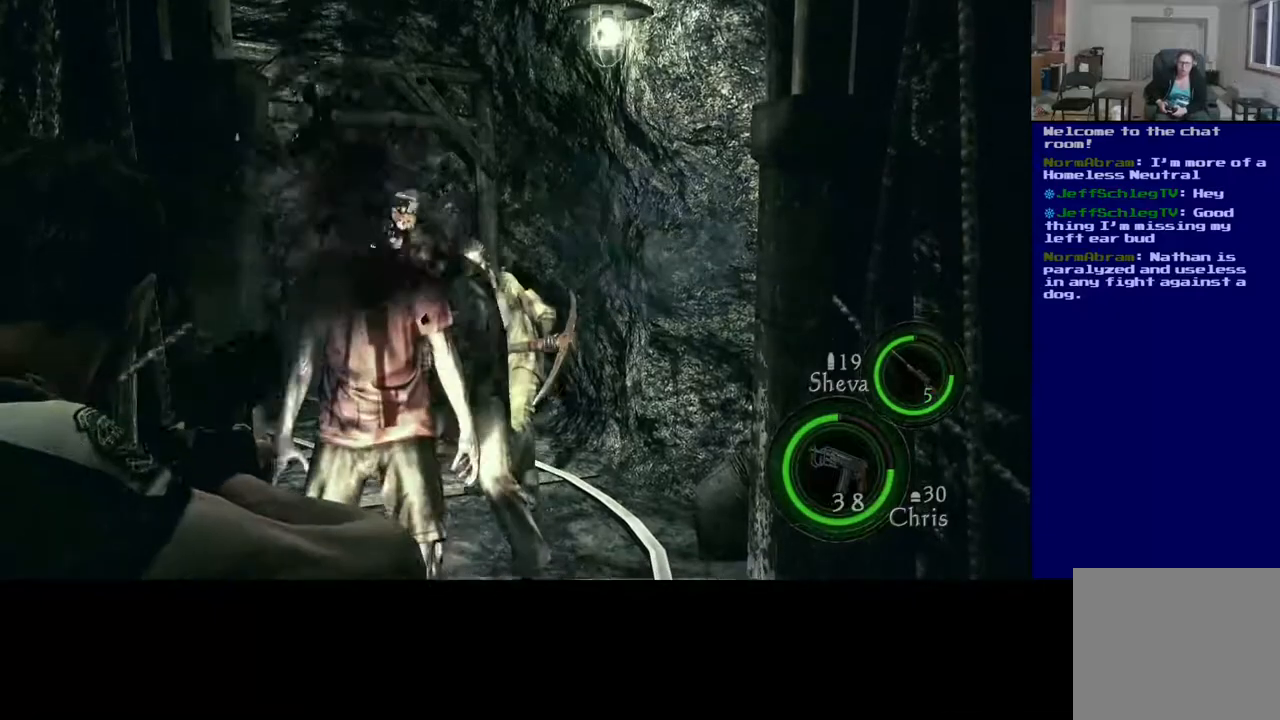
{"buttons": ["R2"], "left_stick": "center", "right_stick": "right", "events": [[50, "right_stick", "right"], [183, "right_stick", "center"], [350, "R2", "up"], [467, "R2", "down"], [467, "right_stick", "right"]]}
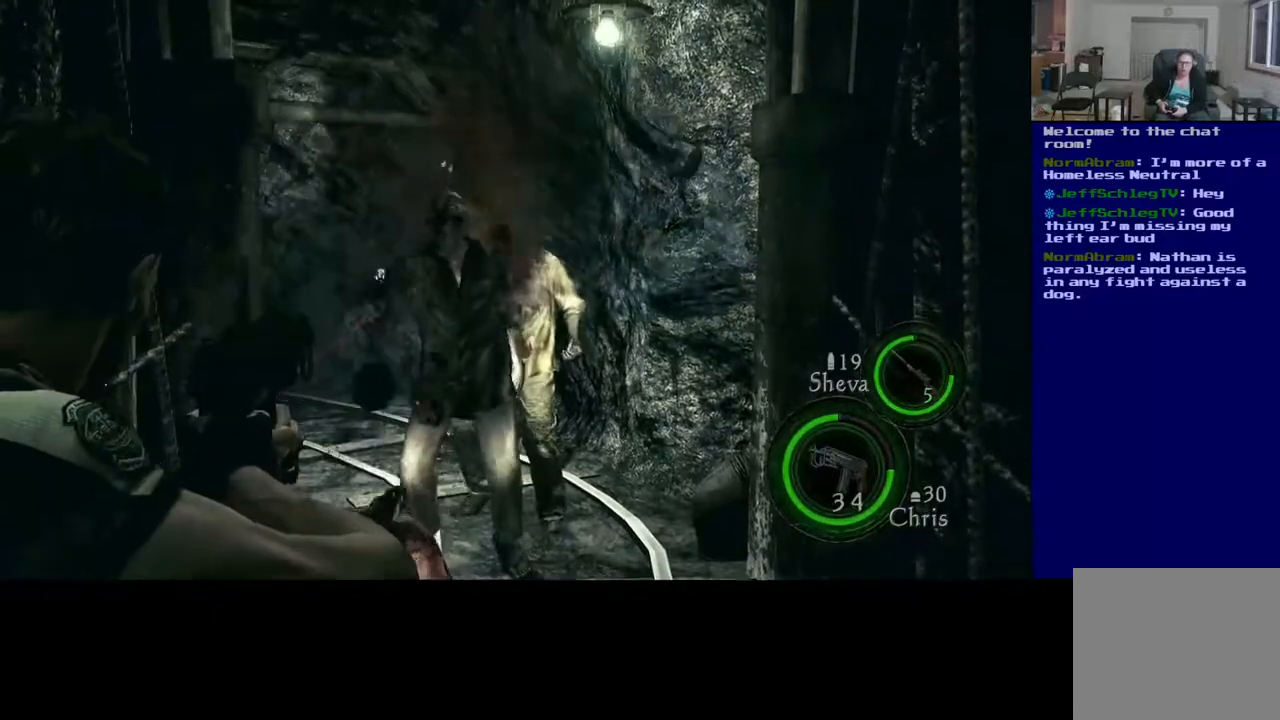
{"buttons": [], "left_stick": "center", "right_stick": "center", "events": [[33, "right_stick", "up-right"], [167, "right_stick", "center"], [217, "R2", "up"]]}
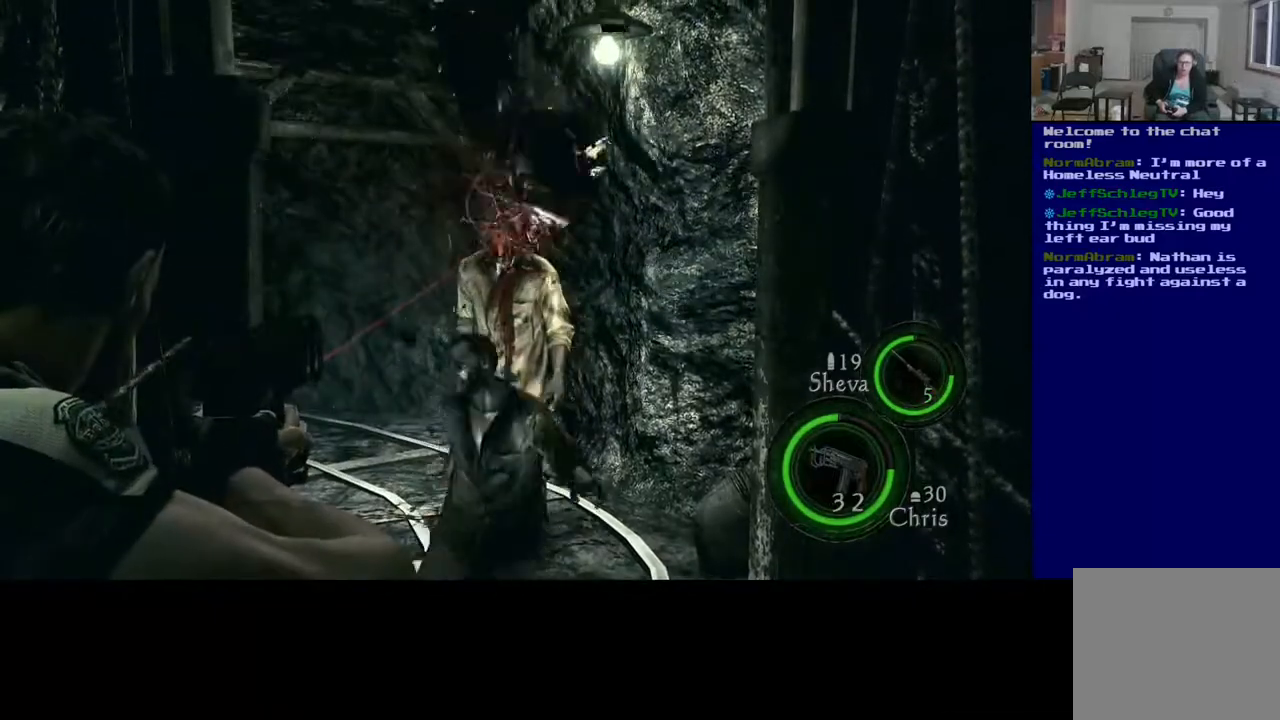
{"buttons": ["R2"], "left_stick": "center", "right_stick": "center", "events": [[167, "right_stick", "down"], [367, "right_stick", "down-left"], [383, "R2", "down"], [467, "right_stick", "center"]]}
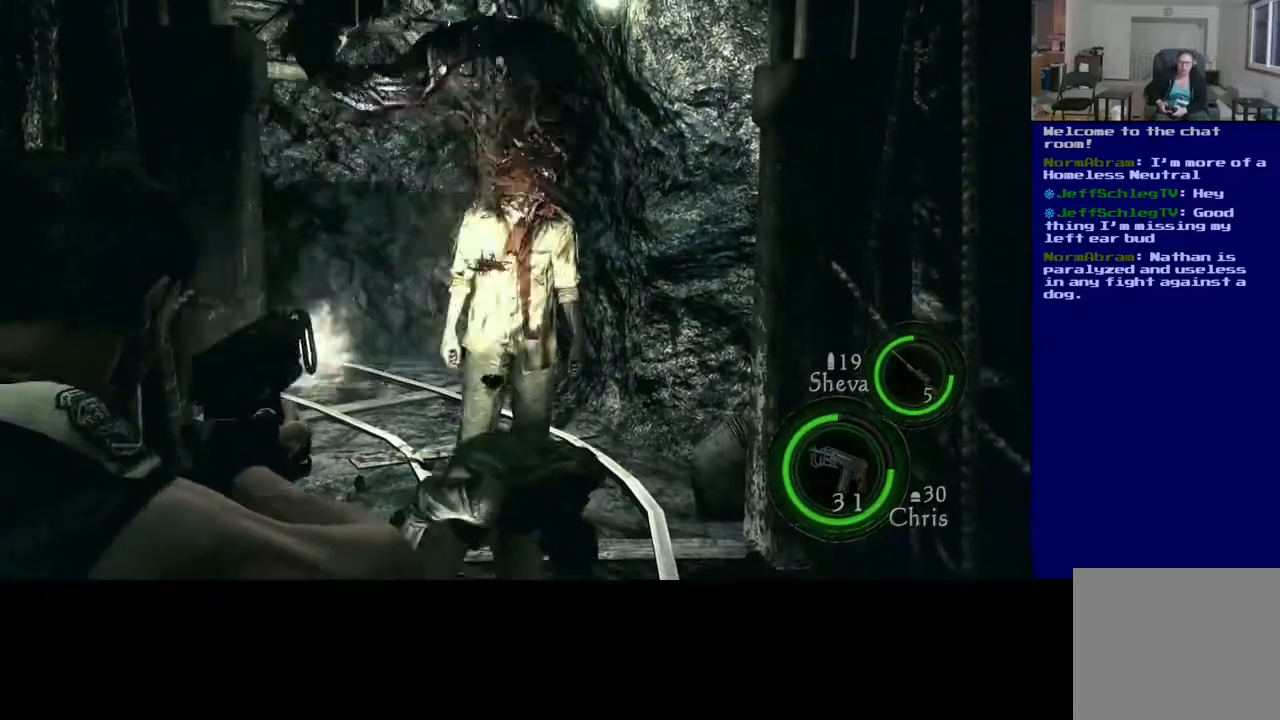
{"buttons": ["R2"], "left_stick": "center", "right_stick": "right", "events": [[33, "R2", "up"], [267, "right_stick", "up"], [467, "right_stick", "right"], [500, "R2", "down"]]}
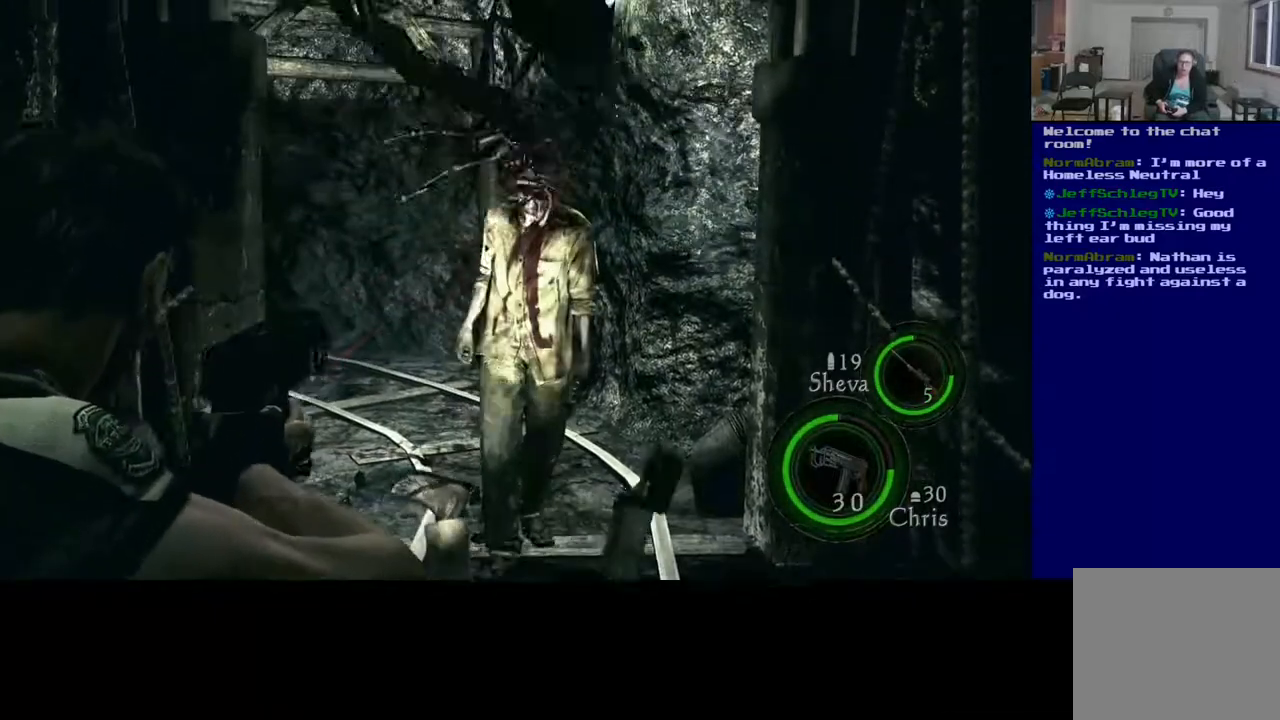
{"buttons": ["R2"], "left_stick": "center", "right_stick": "center", "events": [[200, "right_stick", "down-right"], [350, "right_stick", "center"]]}
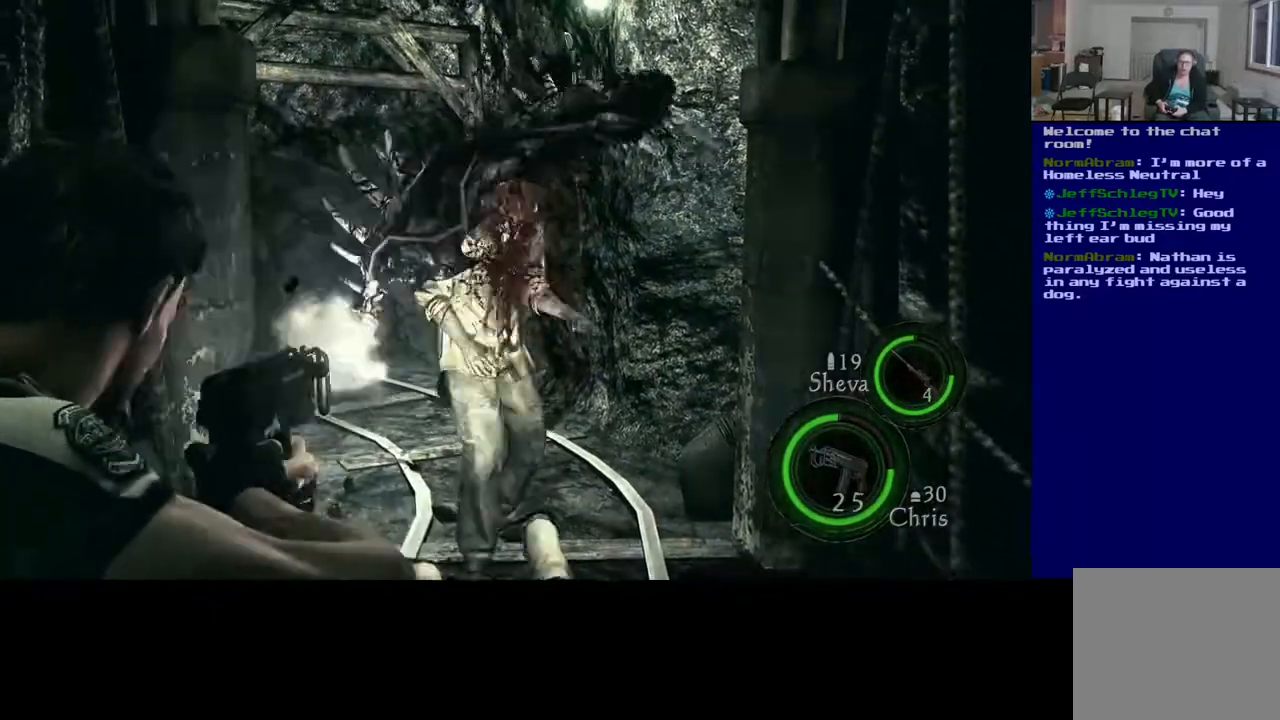
{"buttons": ["R2"], "left_stick": "center", "right_stick": "center", "events": [[100, "R2", "up"], [400, "R2", "down"]]}
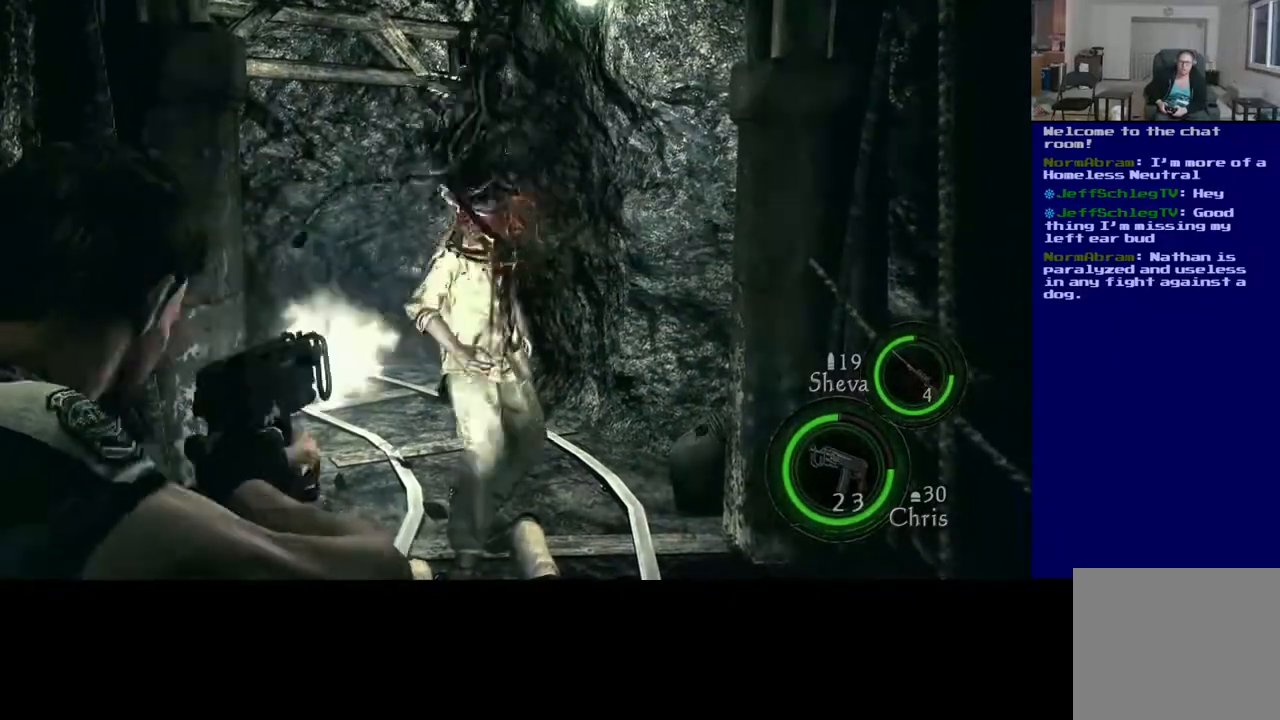
{"buttons": [], "left_stick": "center", "right_stick": "center", "events": [[233, "R2", "up"]]}
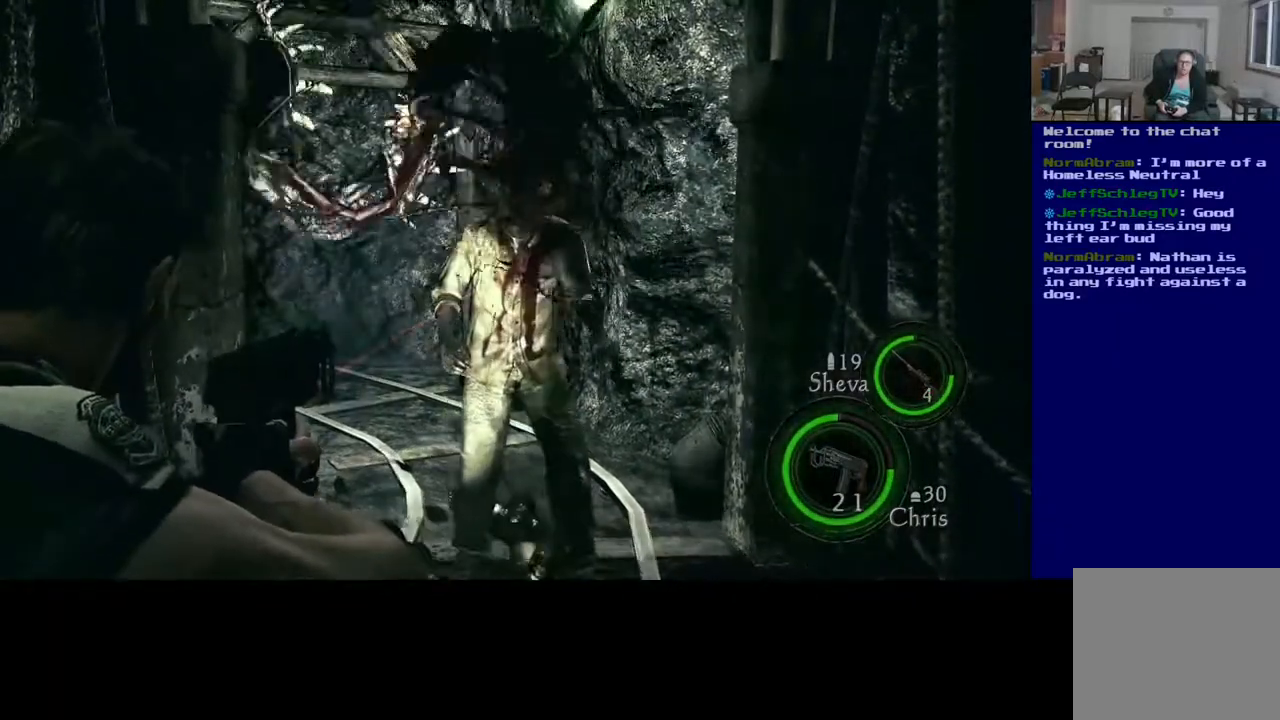
{"buttons": ["R2"], "left_stick": "center", "right_stick": "center", "events": [[17, "R2", "down"], [217, "right_stick", "right"], [367, "right_stick", "center"]]}
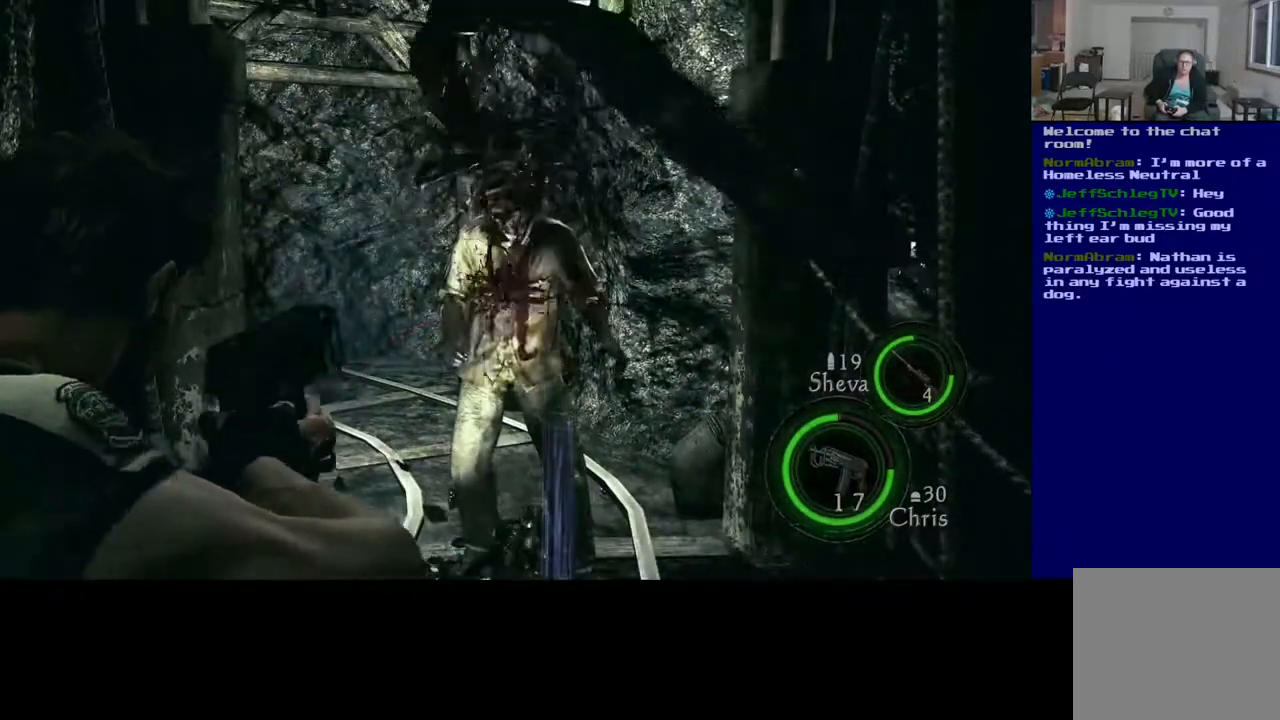
{"buttons": ["R2"], "left_stick": "center", "right_stick": "center", "events": [[33, "right_stick", "up-left"], [183, "right_stick", "center"]]}
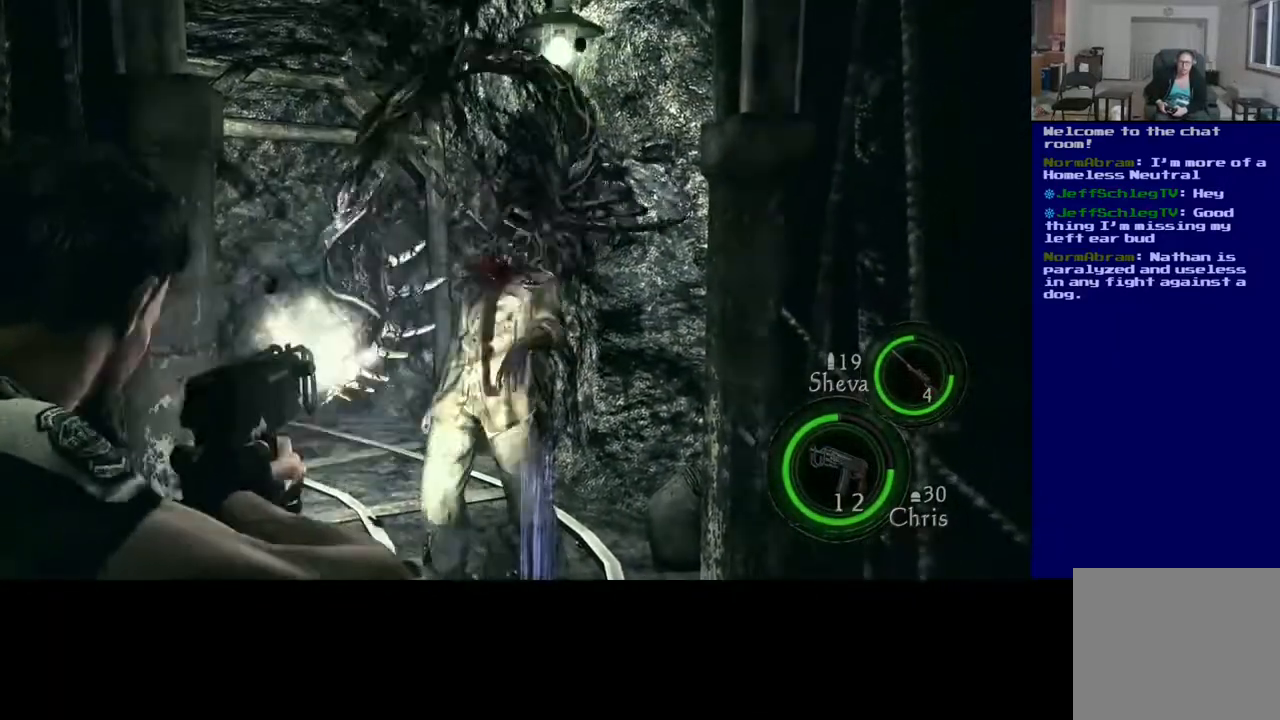
{"buttons": [], "left_stick": "center", "right_stick": "down", "events": [[100, "R2", "up"], [417, "right_stick", "down"]]}
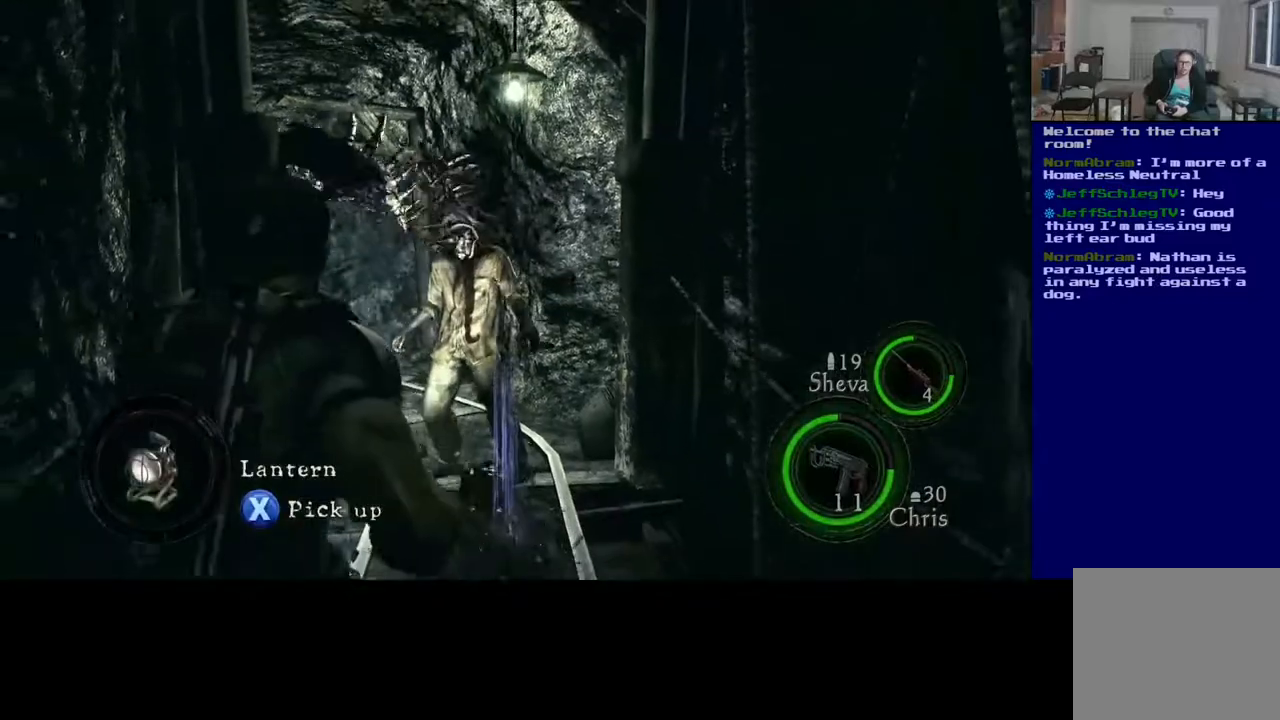
{"buttons": [], "left_stick": "center", "right_stick": "up", "events": [[100, "right_stick", "center"], [317, "right_stick", "up"]]}
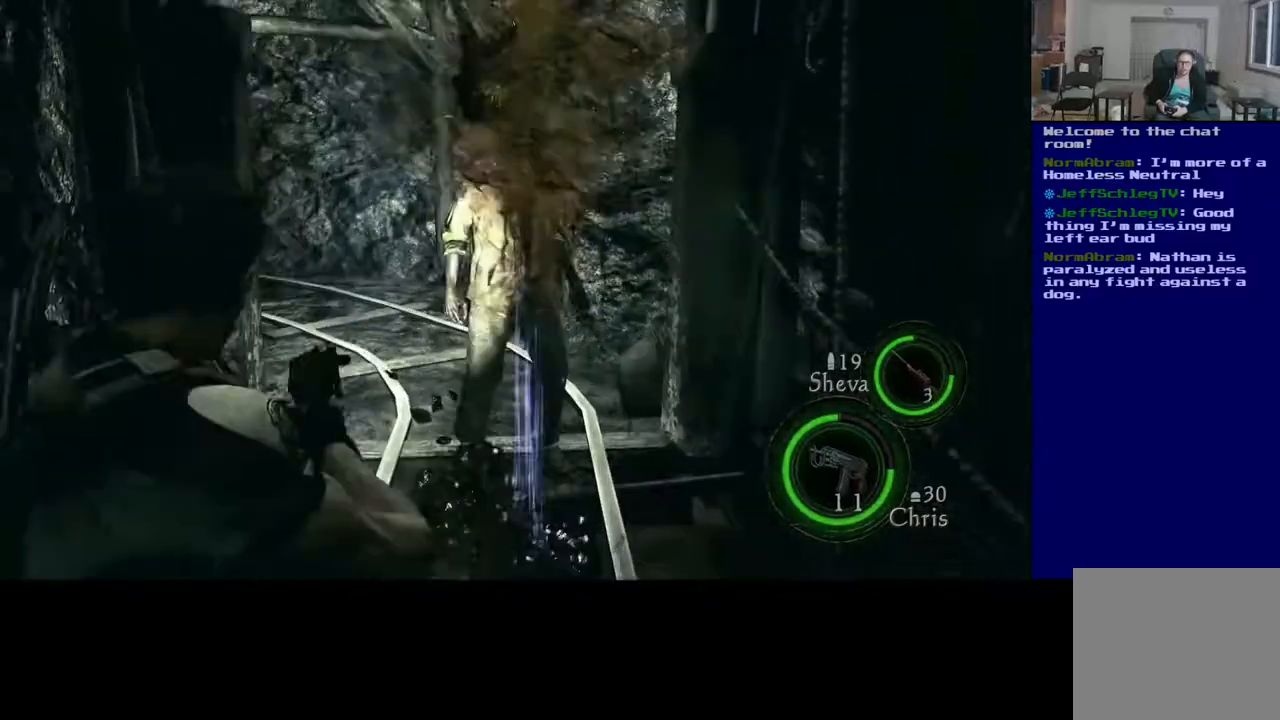
{"buttons": [], "left_stick": "center", "right_stick": "center", "events": [[67, "right_stick", "center"], [117, "R2", "down"], [167, "right_stick", "up-right"], [333, "right_stick", "center"], [433, "R2", "up"]]}
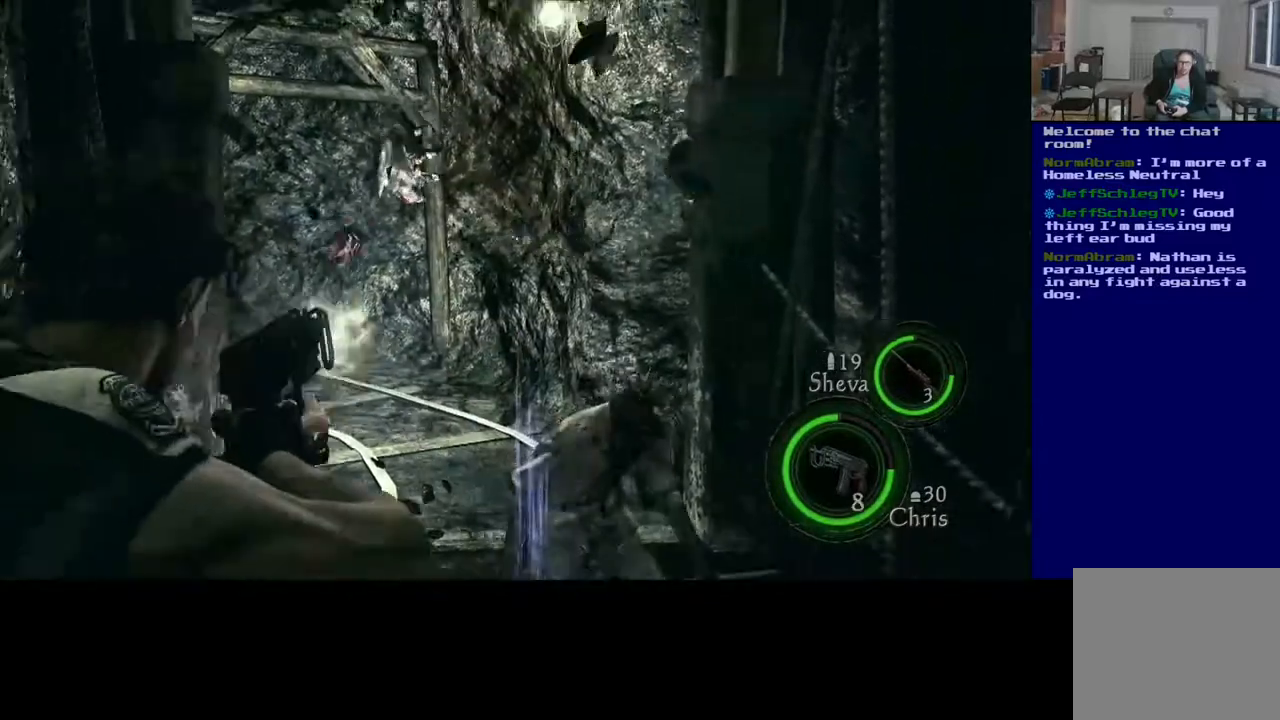
{"buttons": [], "left_stick": "up", "right_stick": "center", "events": [[50, "right_stick", "down"], [133, "left_stick", "up"], [300, "right_stick", "center"]]}